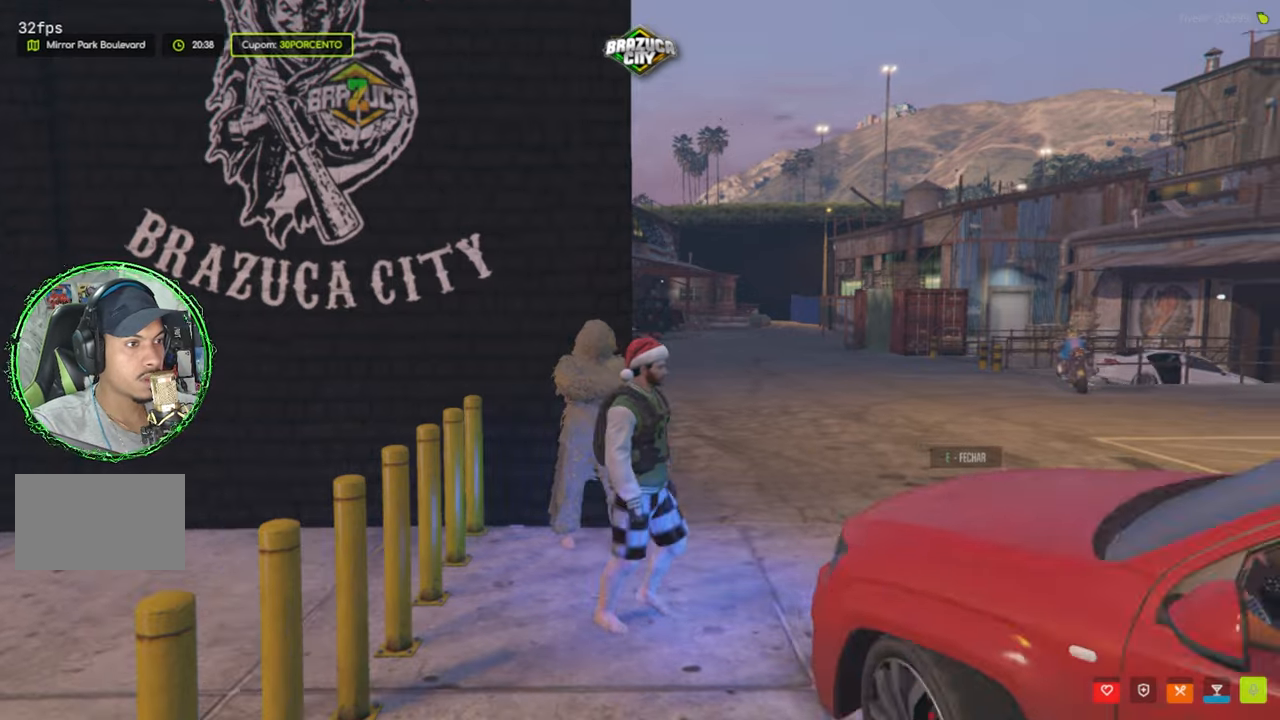
Gameplay with keyboard and mouse; each line is a JSON object with the keys and mouse buttons held at the frame after it. "events" lists presses ("down") and releases ("up") of "1", "2", "3", "4", "5", "a", "alt", "c", "caps_lock", "ctrl", "d", "e", "f", "g", "q", "r", "s", "shift", "space", "t", "tab", "v", "w", "x", "z", "mouse_left", "mouse_wheel" and "mouse_right" between this image and that frame as [ms after this image, input, new state], when the widget could be followed in between. "mouse_left", "mouse_wheel", "mouse_right" = the "left", "wheel", "right" buttons of the "mouse" list. No other keys are recorded. "wheel" means that the mouse wheel is clicked or scrolled. Not read: mouse_move.
{"keys": ["tab"], "mouse": [], "events": [[366, "tab", "down"]]}
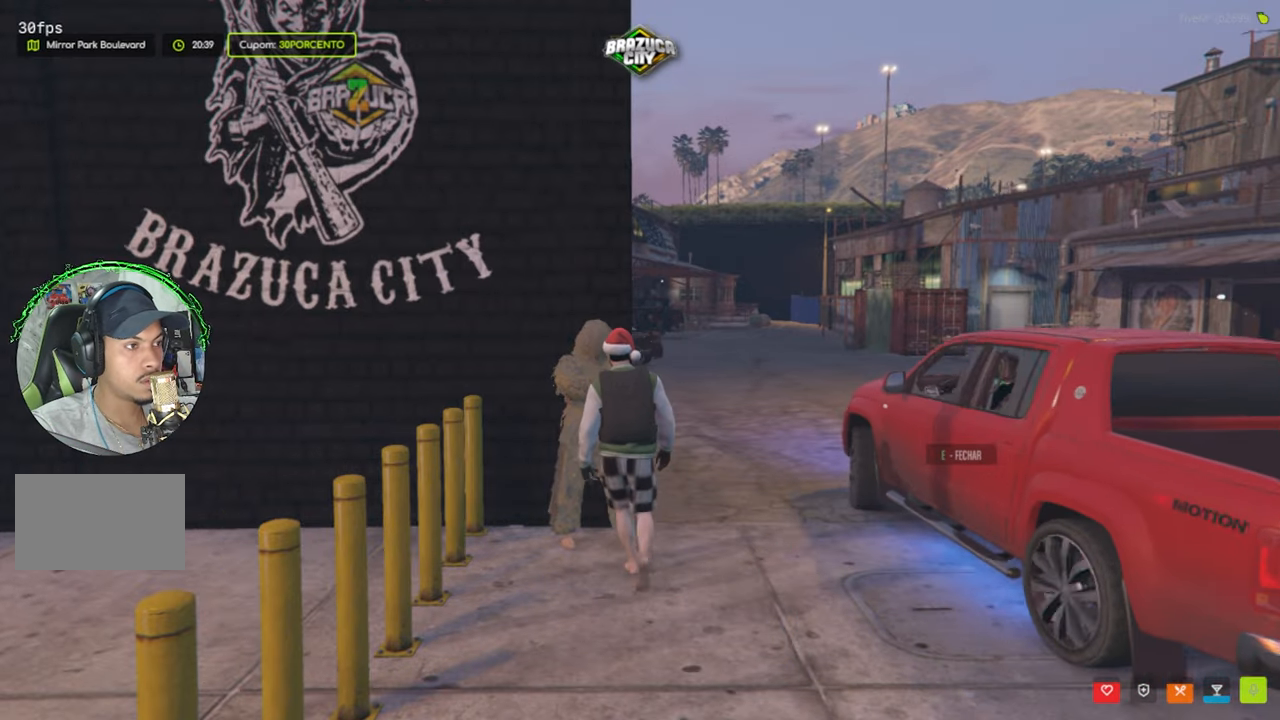
{"keys": ["tab"], "mouse": [], "events": []}
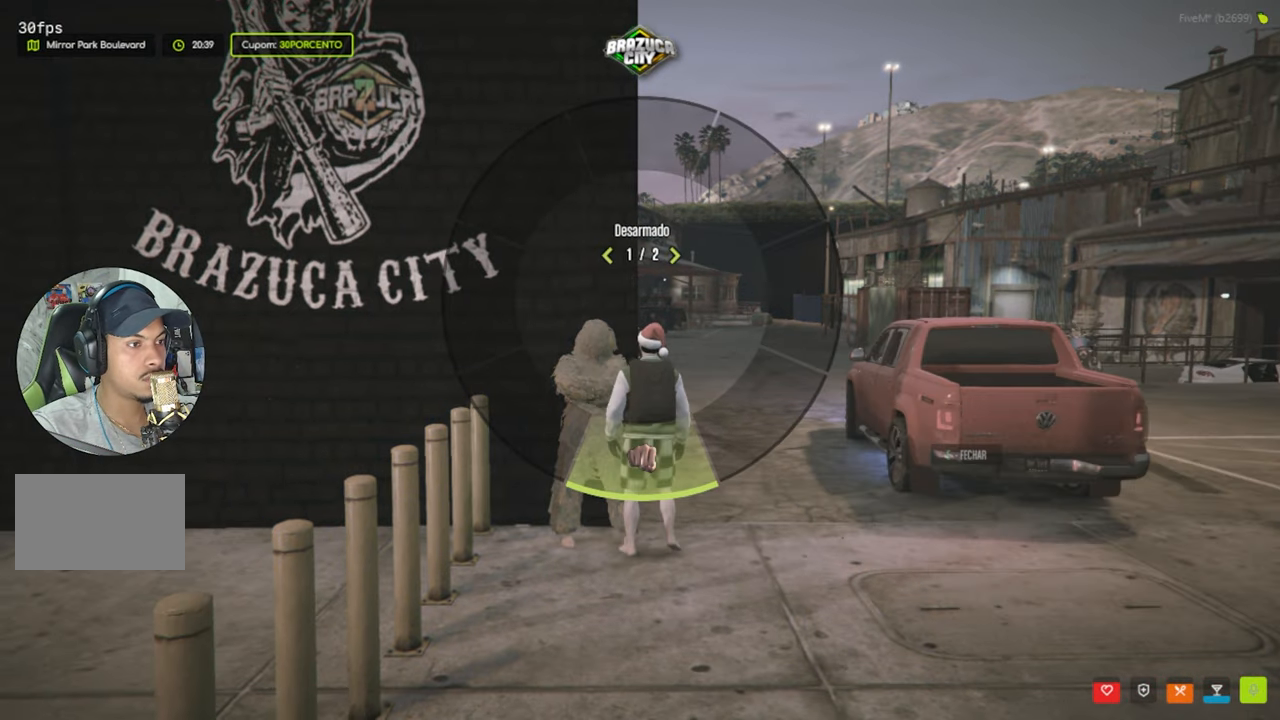
{"keys": ["tab"], "mouse": [], "events": [[366, "mouse_wheel", "down"], [416, "mouse_wheel", "up"]]}
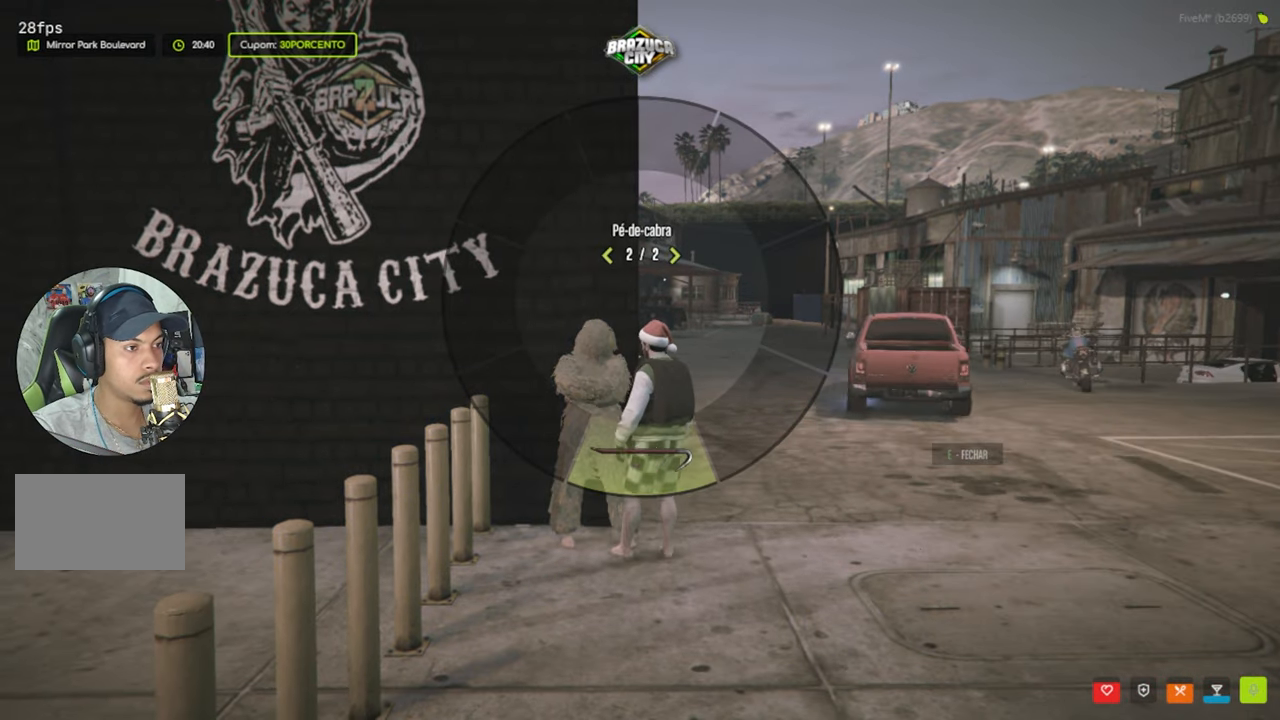
{"keys": [], "mouse": [], "events": [[333, "tab", "up"]]}